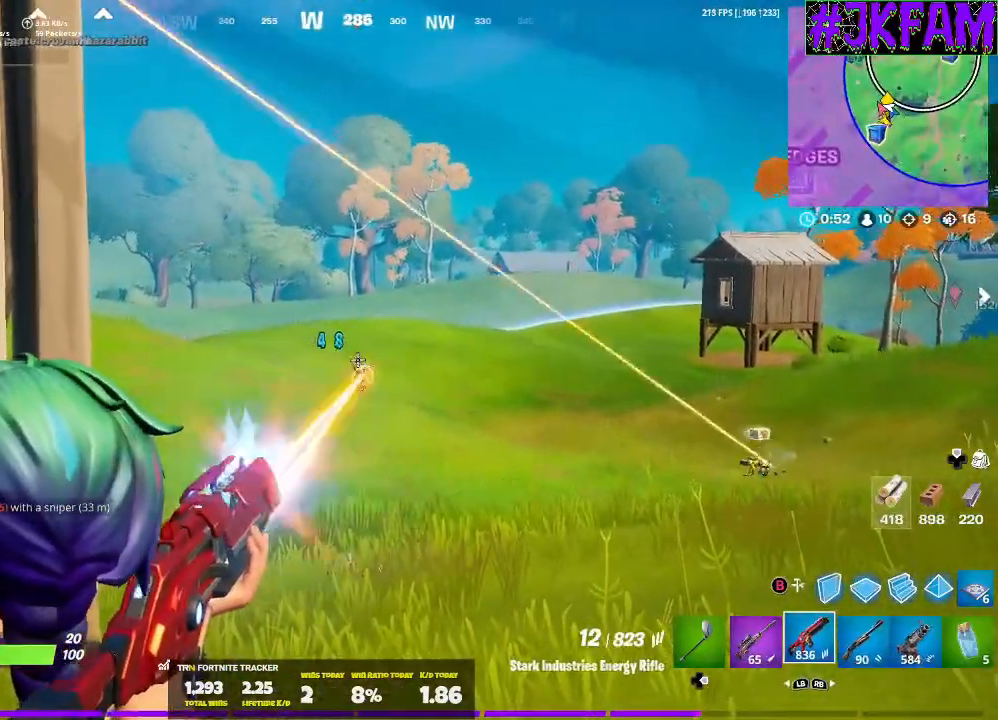
Gameplay with a controller (Xbox layout); each line is a JSON object with the inputs held at the frame after it. "events" lists button and stick changes between this image and that frame as [ms after this image, input, new state], when the widget could be followed in between.
{"buttons": ["R3"], "left_stick": "up", "right_stick": "center", "events": [[100, "R2", "up"], [234, "right_stick", "down-right"], [400, "right_stick", "center"], [467, "R3", "down"], [467, "left_stick", "up"], [501, "L2", "up"]]}
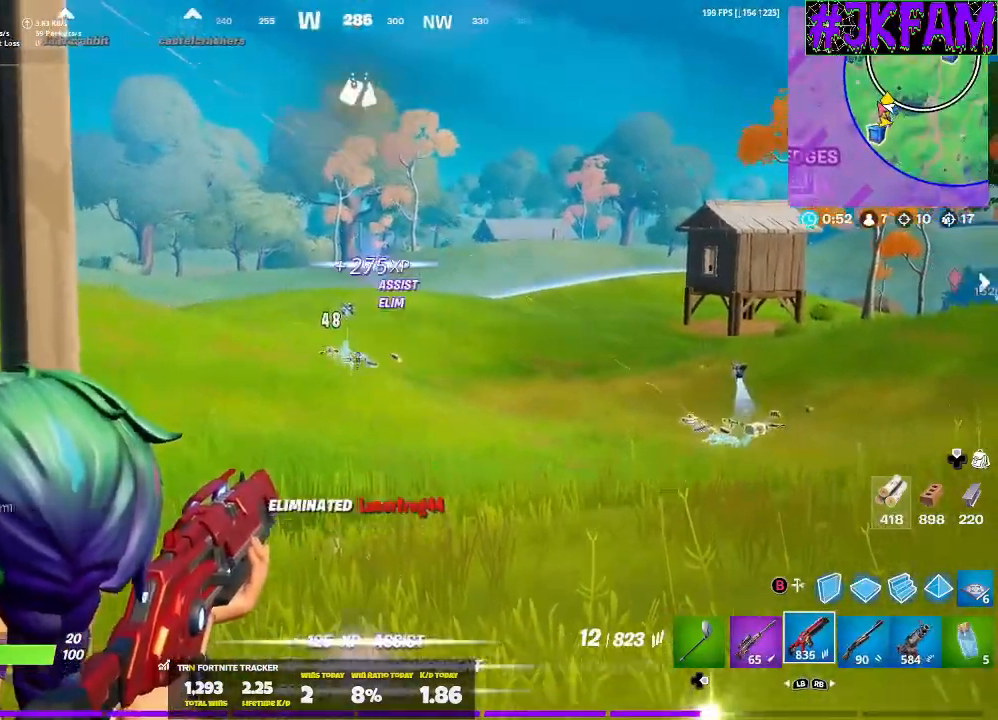
{"buttons": [], "left_stick": "up-left", "right_stick": "center", "events": [[66, "left_stick", "left"], [133, "R1", "down"], [133, "right_stick", "left"], [166, "R3", "up"], [266, "R1", "up"], [300, "left_stick", "up-left"], [300, "right_stick", "down"], [367, "right_stick", "center"], [433, "A", "down"], [467, "A", "up"]]}
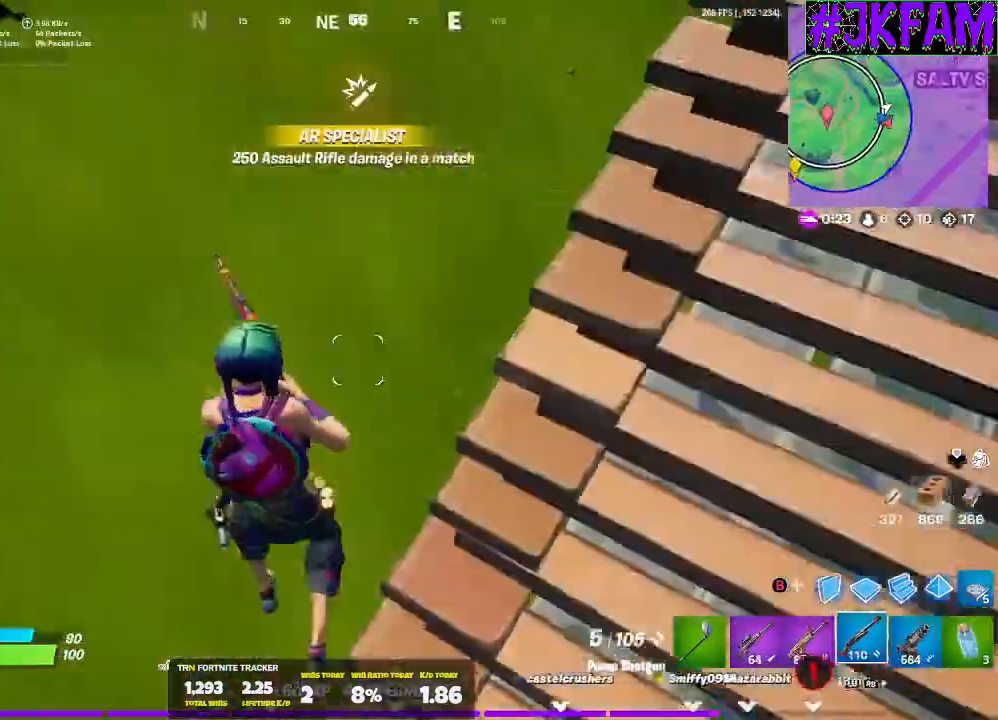
{"buttons": [], "left_stick": "up", "right_stick": "up", "events": [[100, "right_stick", "left"], [267, "right_stick", "up-left"], [501, "left_stick", "up"], [501, "right_stick", "up"]]}
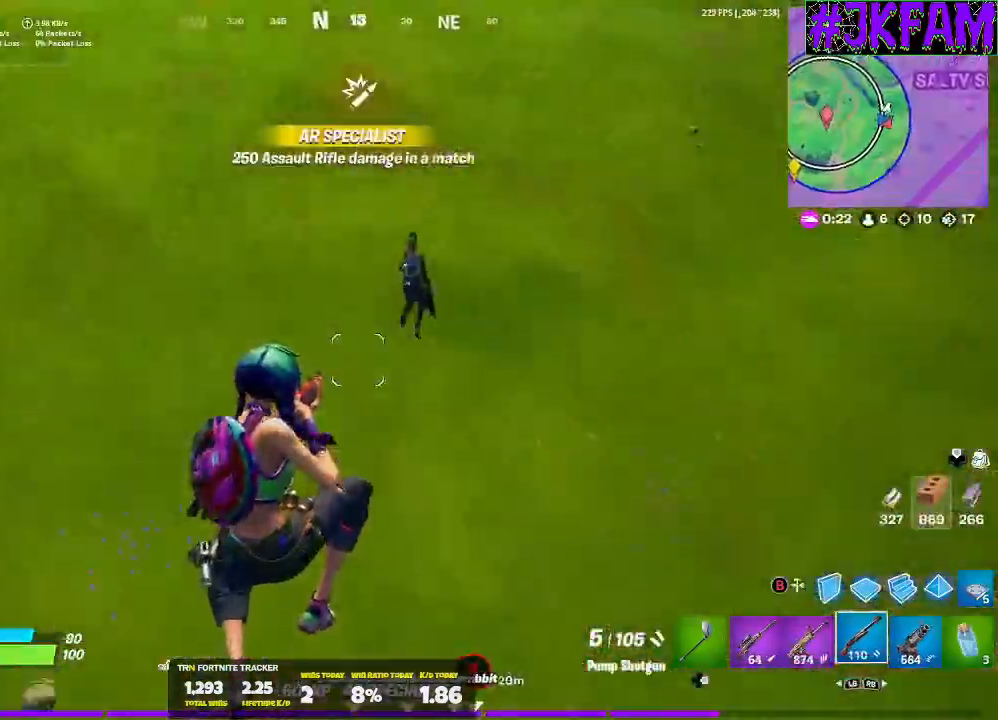
{"buttons": ["R1", "L3"], "left_stick": "up-right", "right_stick": "down-left", "events": [[300, "R2", "down"], [300, "left_stick", "up-right"], [367, "L3", "down"], [400, "right_stick", "down-left"], [433, "R2", "up"], [500, "R1", "down"]]}
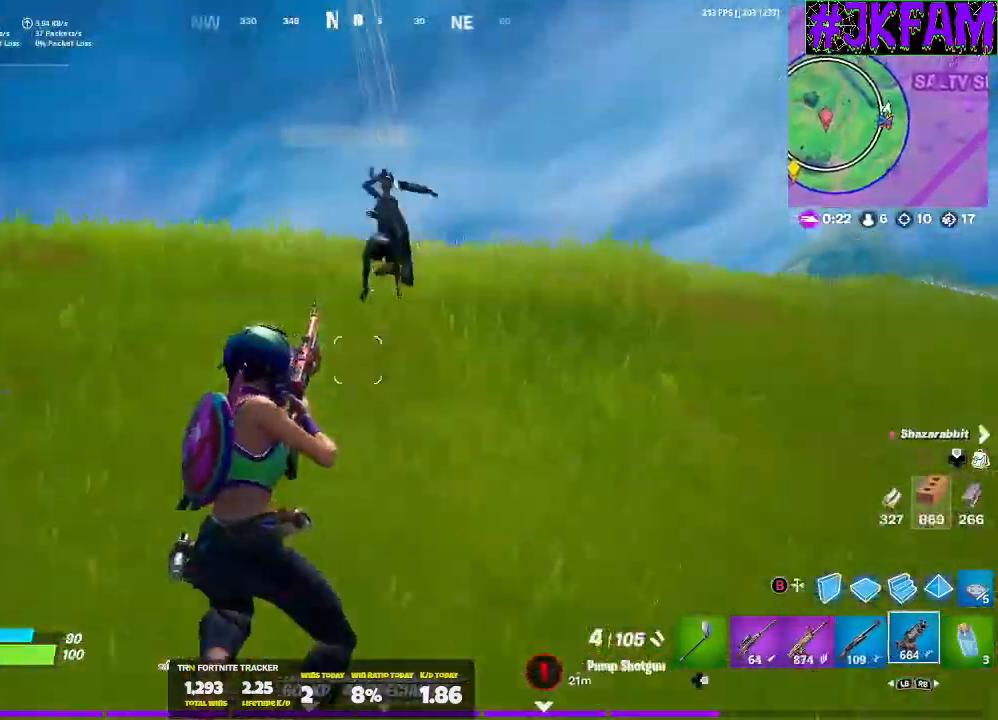
{"buttons": ["L2", "R2"], "left_stick": "up-left", "right_stick": "up-right", "events": [[33, "left_stick", "up"], [33, "right_stick", "up-right"], [67, "R1", "up"], [100, "right_stick", "up"], [134, "left_stick", "up-left"], [200, "right_stick", "center"], [234, "R2", "down"], [300, "right_stick", "down"], [400, "L3", "up"], [400, "right_stick", "up-left"], [434, "L2", "down"], [467, "right_stick", "up-right"]]}
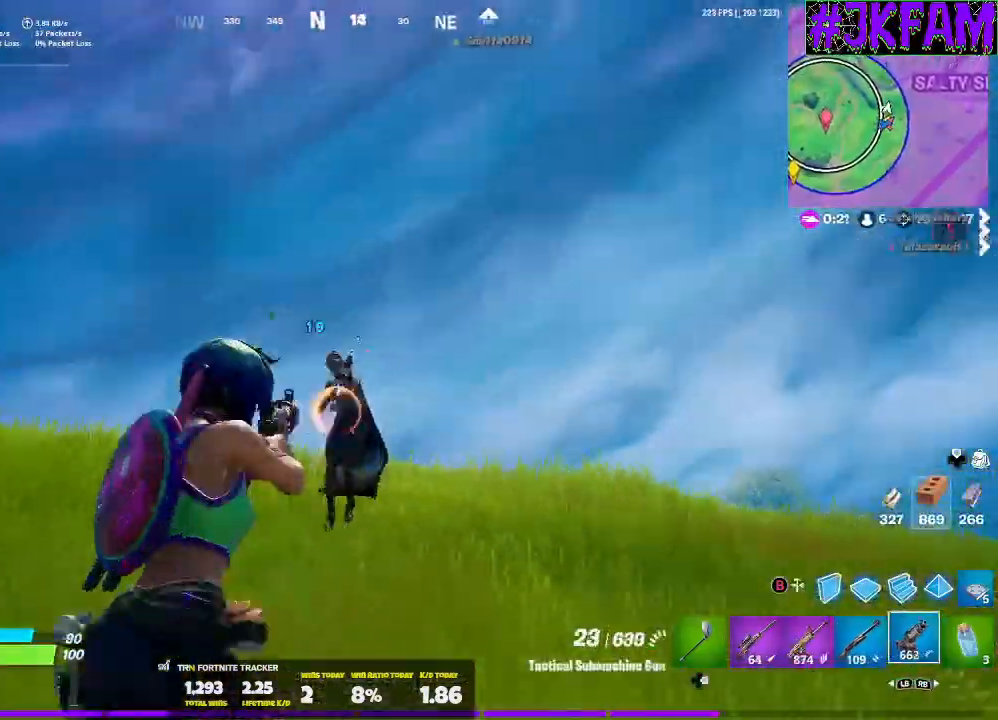
{"buttons": ["L2", "R2", "R3"], "left_stick": "down-right", "right_stick": "up-right", "events": [[100, "right_stick", "down"], [200, "right_stick", "down-left"], [233, "left_stick", "down-left"], [333, "right_stick", "right"], [400, "R3", "down"], [400, "left_stick", "down-right"], [433, "right_stick", "up-right"]]}
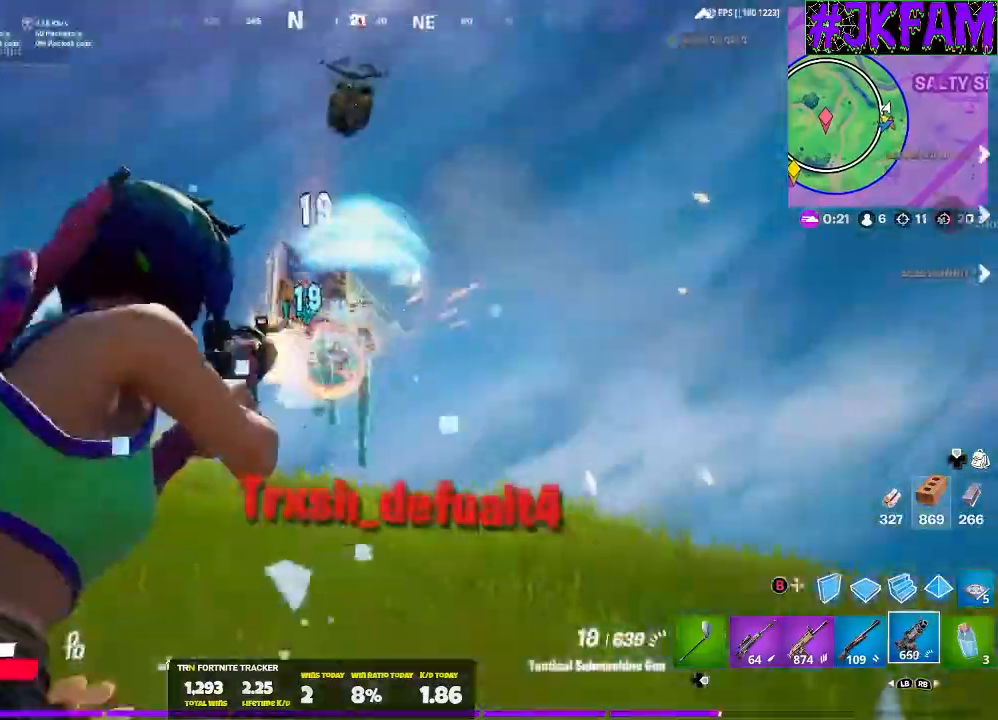
{"buttons": ["L1", "L3"], "left_stick": "up-left", "right_stick": "down-left", "events": [[67, "R3", "up"], [67, "right_stick", "center"], [167, "right_stick", "up-left"], [200, "left_stick", "down"], [300, "R3", "down"], [367, "left_stick", "up-left"], [367, "right_stick", "down-left"], [400, "L3", "down"], [434, "L2", "up"], [434, "R3", "up"], [501, "L1", "down"], [501, "R2", "up"]]}
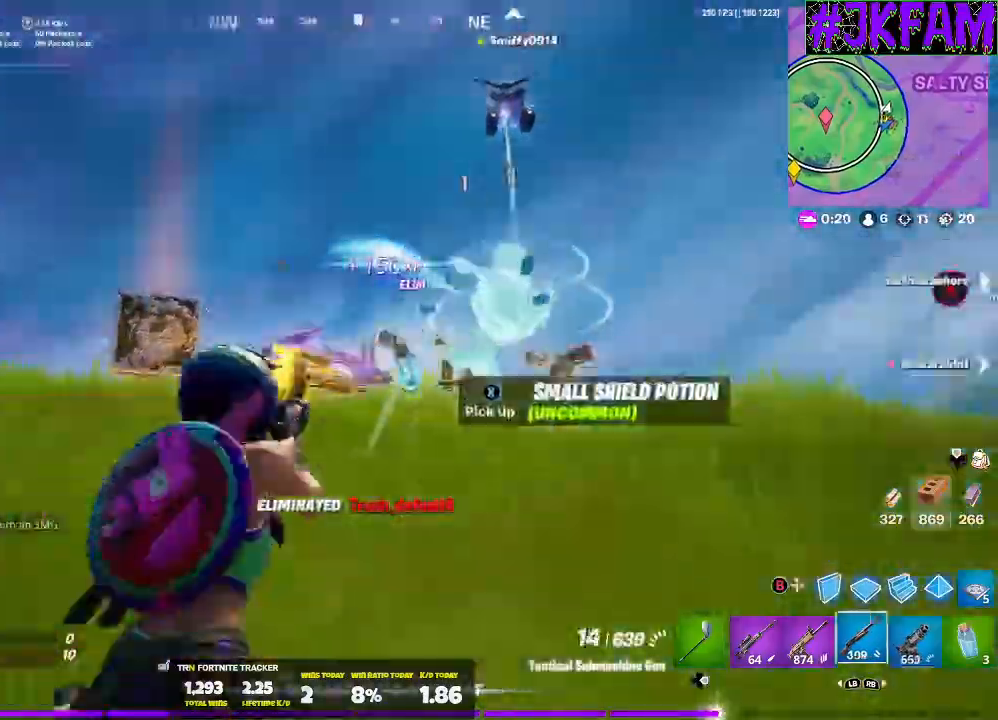
{"buttons": [], "left_stick": "up-left", "right_stick": "down-left", "events": [[133, "L1", "up"], [400, "L3", "up"]]}
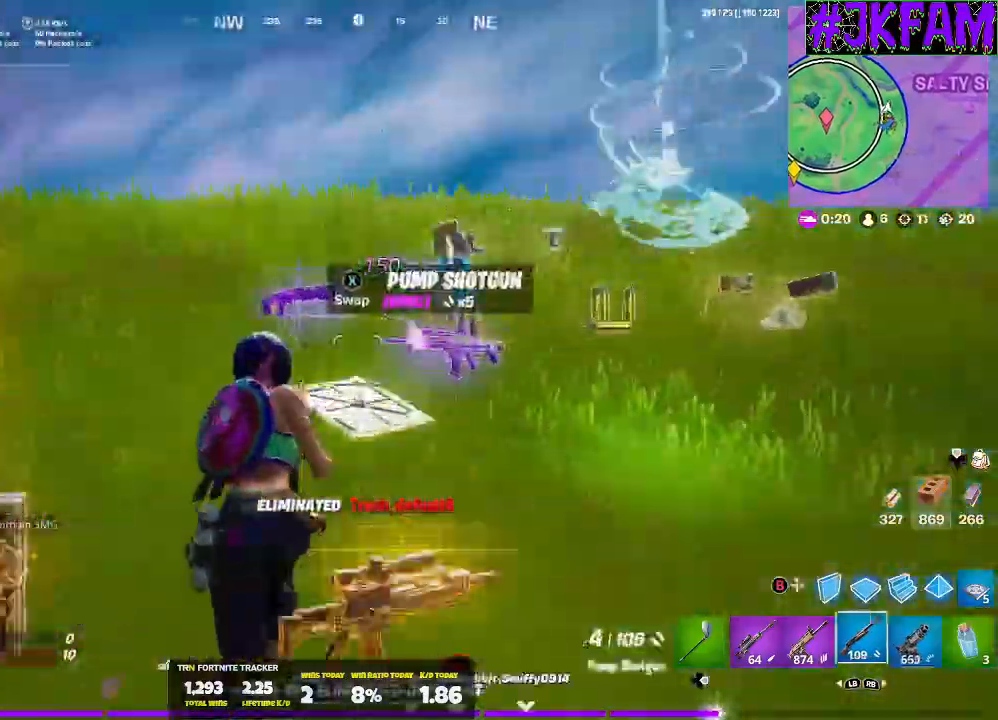
{"buttons": ["L3"], "left_stick": "up-left", "right_stick": "down-right", "events": [[234, "X", "down"], [267, "L3", "down"], [334, "X", "up"], [467, "right_stick", "down-right"]]}
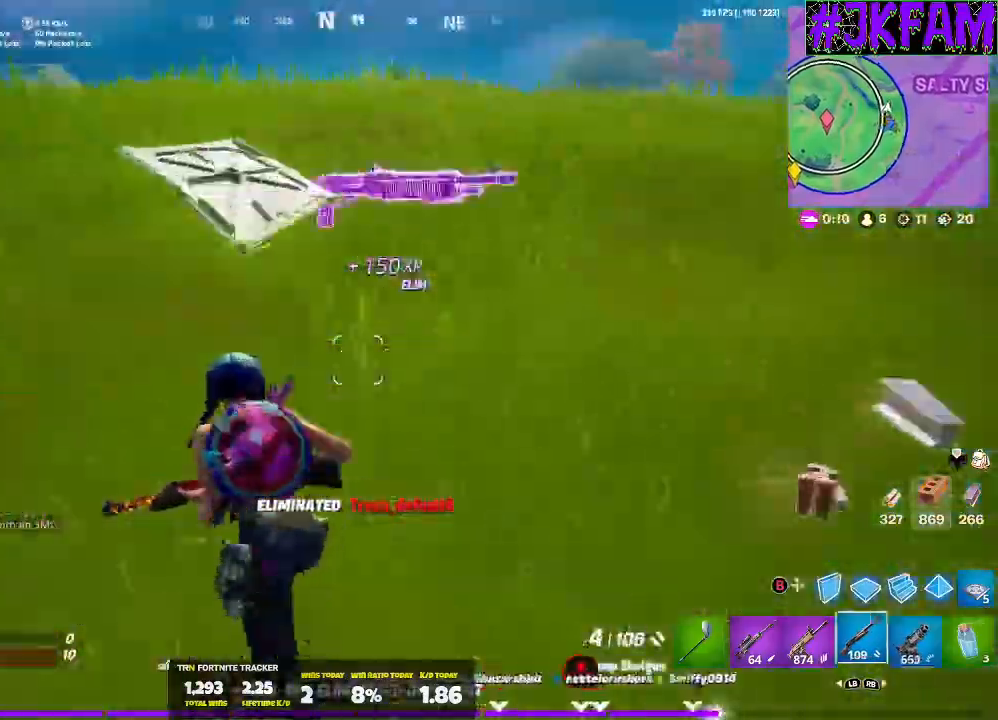
{"buttons": ["R2"], "left_stick": "up-left", "right_stick": "center", "events": [[100, "L3", "up"], [233, "right_stick", "center"], [333, "B", "down"], [400, "B", "up"], [500, "R2", "down"]]}
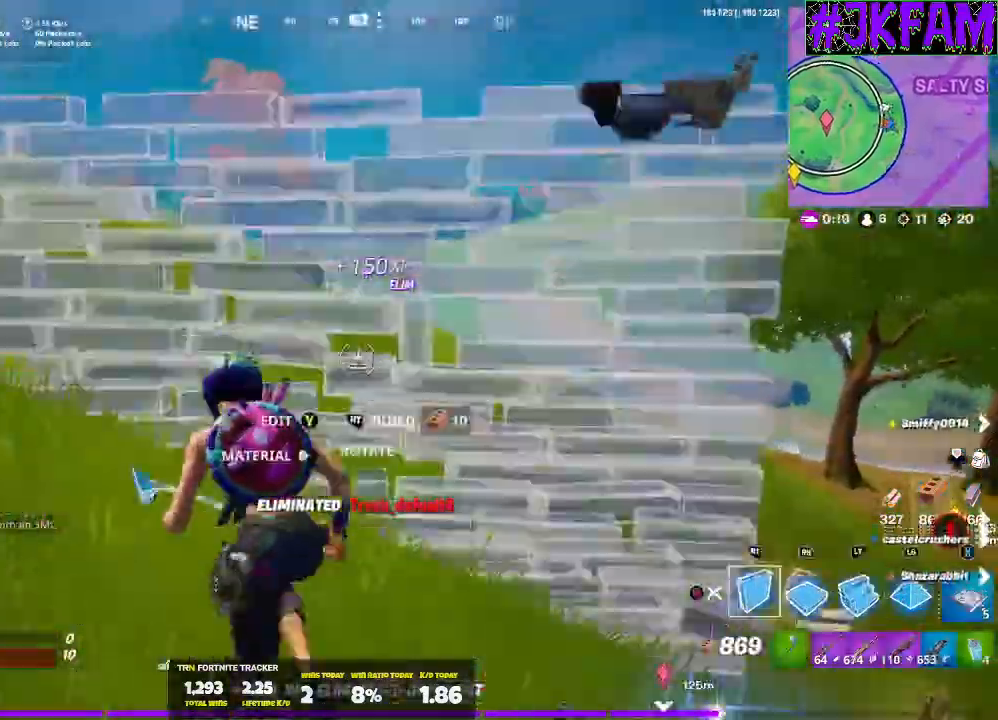
{"buttons": ["L3"], "left_stick": "up-right", "right_stick": "down-left", "events": [[67, "L3", "down"], [67, "R2", "up"], [67, "left_stick", "up-right"], [67, "right_stick", "down-left"], [167, "R1", "down"], [267, "L3", "up"], [267, "R1", "up"], [501, "L3", "down"]]}
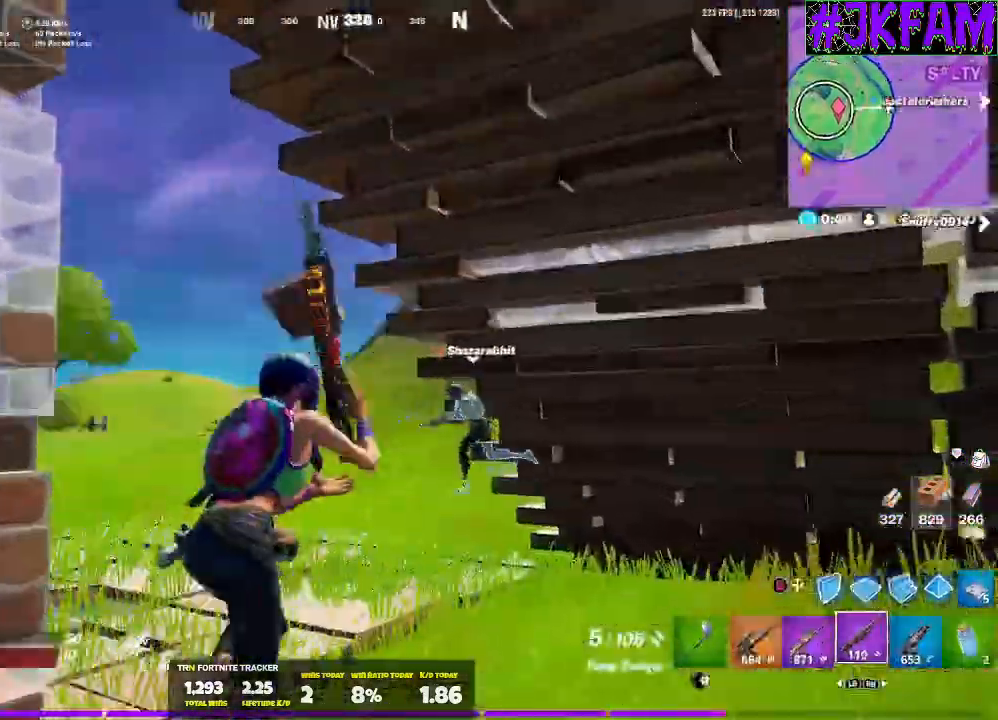
{"buttons": [], "left_stick": "up-right", "right_stick": "down-left", "events": [[133, "L3", "up"]]}
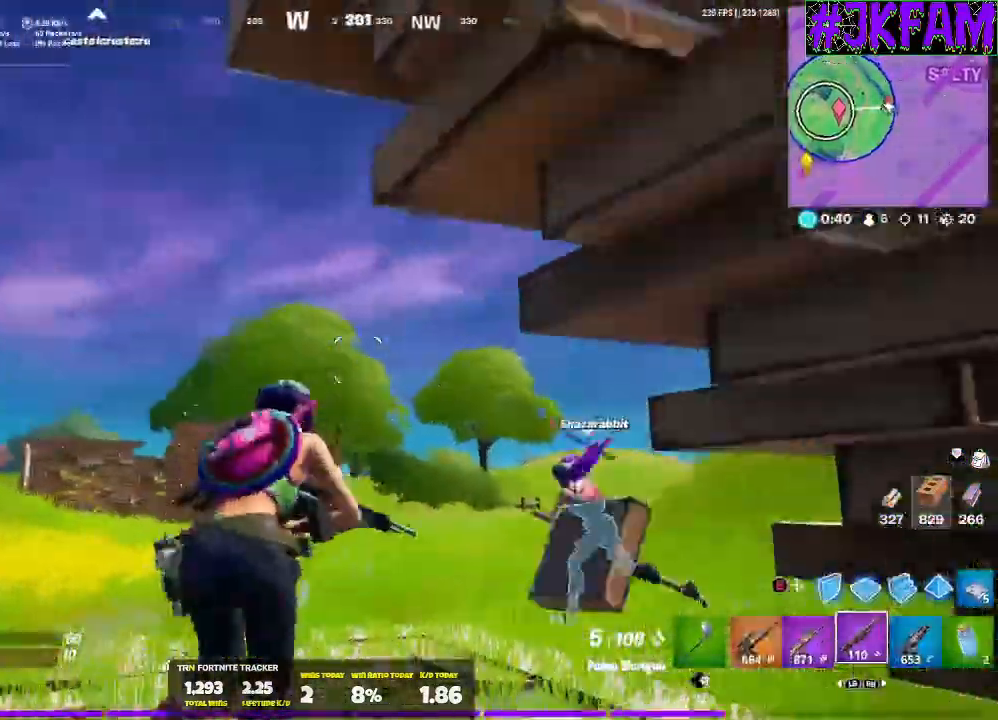
{"buttons": ["R1", "L3"], "left_stick": "up-left", "right_stick": "left", "events": [[167, "right_stick", "center"], [200, "L3", "down"], [267, "R2", "down"], [367, "right_stick", "left"], [400, "R2", "up"], [400, "left_stick", "up-left"], [467, "R1", "down"]]}
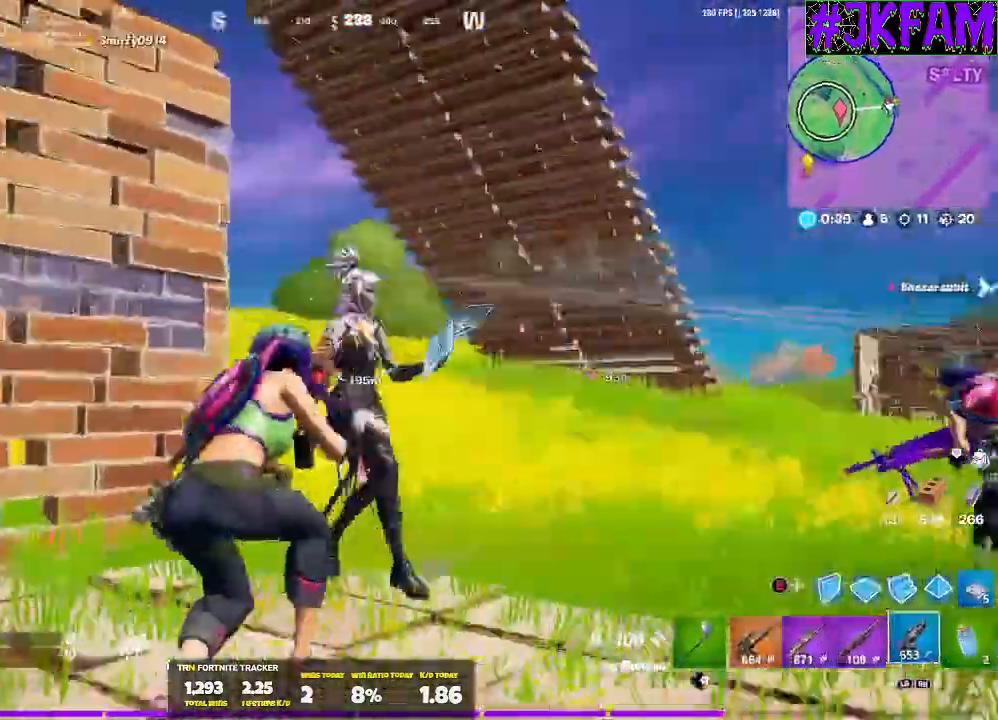
{"buttons": ["R2"], "left_stick": "left", "right_stick": "left", "events": [[33, "right_stick", "up-left"], [66, "L3", "up"], [66, "R1", "up"], [66, "left_stick", "left"], [200, "R2", "down"], [333, "R3", "down"], [467, "R3", "up"], [467, "right_stick", "left"]]}